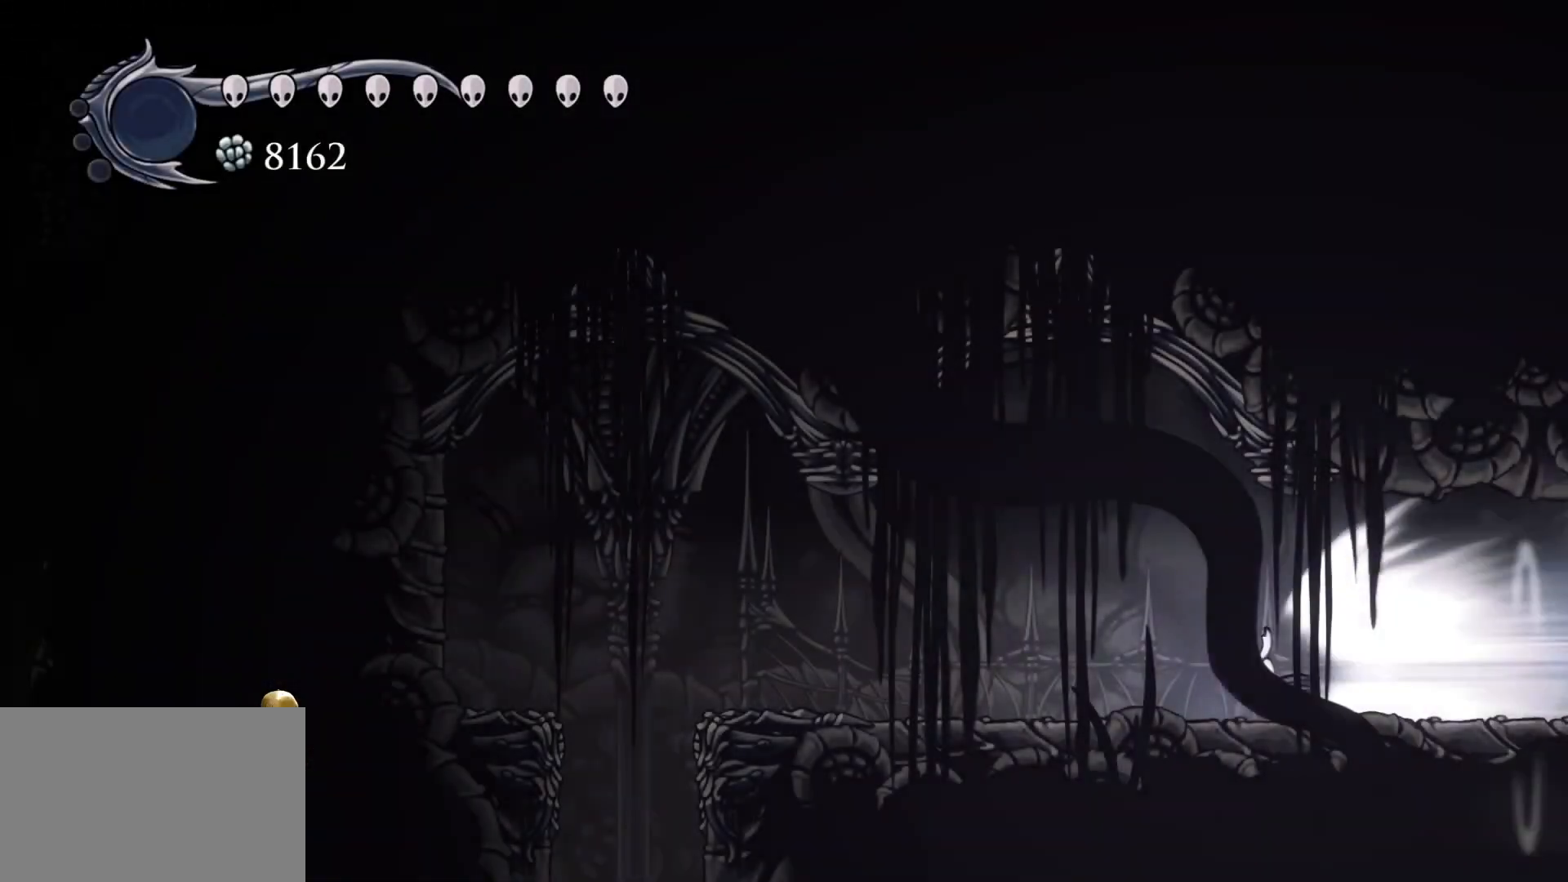
Gameplay with keyboard and mouse; each line is a JSON object with the keys and mouse buttons held at the frame after it. "events" lists presses ("down") and releases ("up") of "1", "2", "3", "4", "5", "a", "alt", "c", "ctrl", "d", "e", "f", "q", "r", "s", "shift", "space", "tab", "v", "w", "x", "z", "mouse_left", "mouse_middle", "mouse_right", "mouse_wheel_up" and "mouse_wheel_down" between this image and that frame as [ms after this image, input, new state], when the widget could be followed in between. "mouse_left", "mouse_middle", "mouse_right", "mouse_wheel_up", "mouse_wheel_down" = the "left", "middle", "right", "wheel_up", "wheel_down" buttons of the "mouse" list. No other keys are recorded. Mouse movement is not recorded.
{"keys": [], "mouse": [], "events": [[150, "space", "down"], [334, "space", "up"]]}
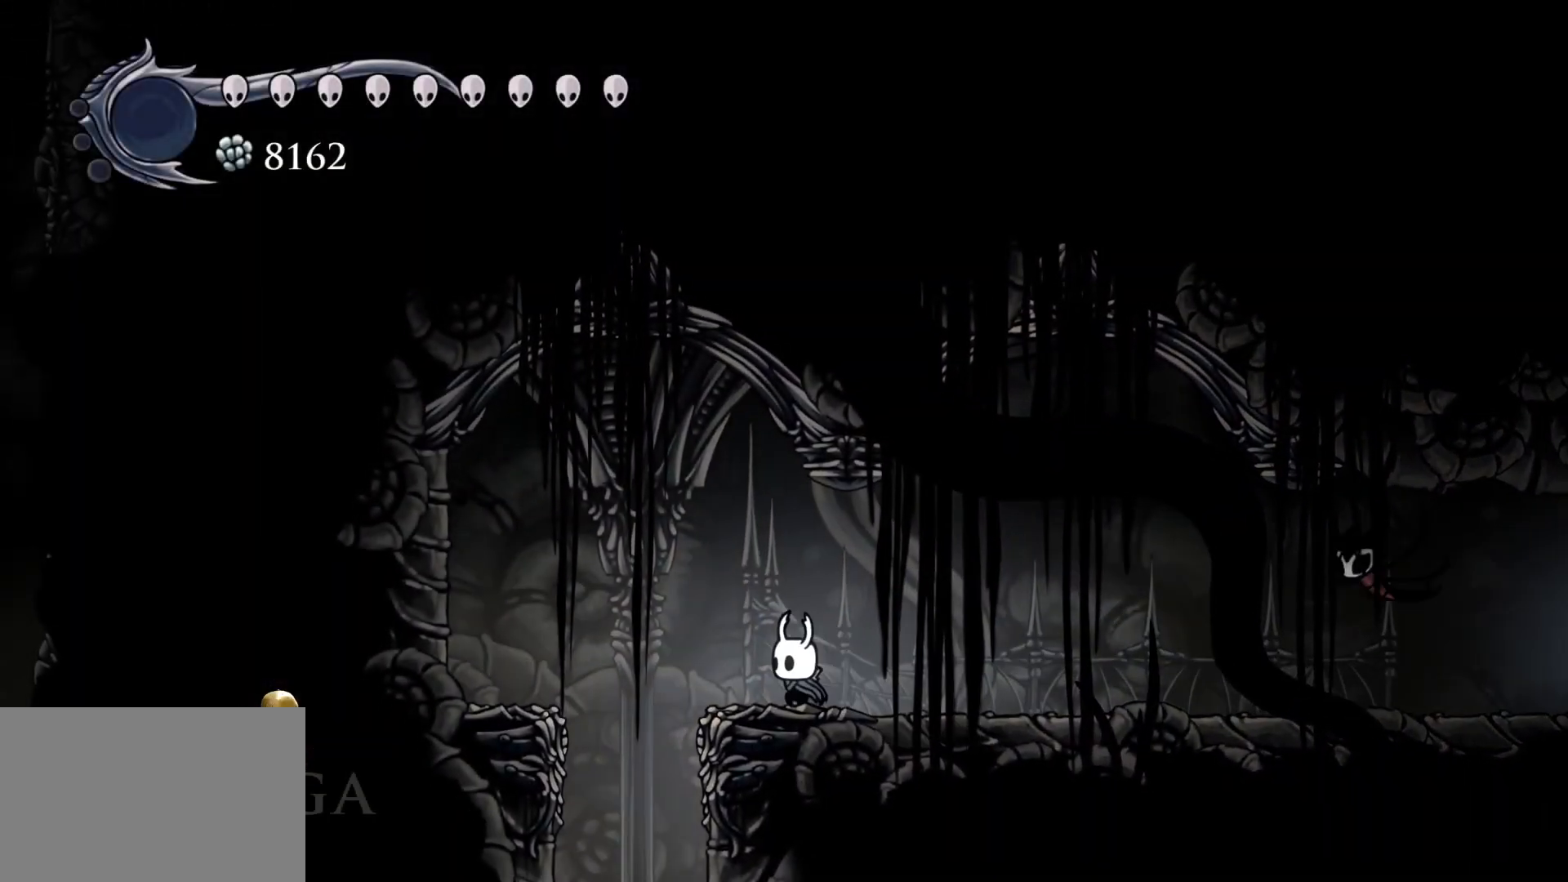
{"keys": [], "mouse": [], "events": []}
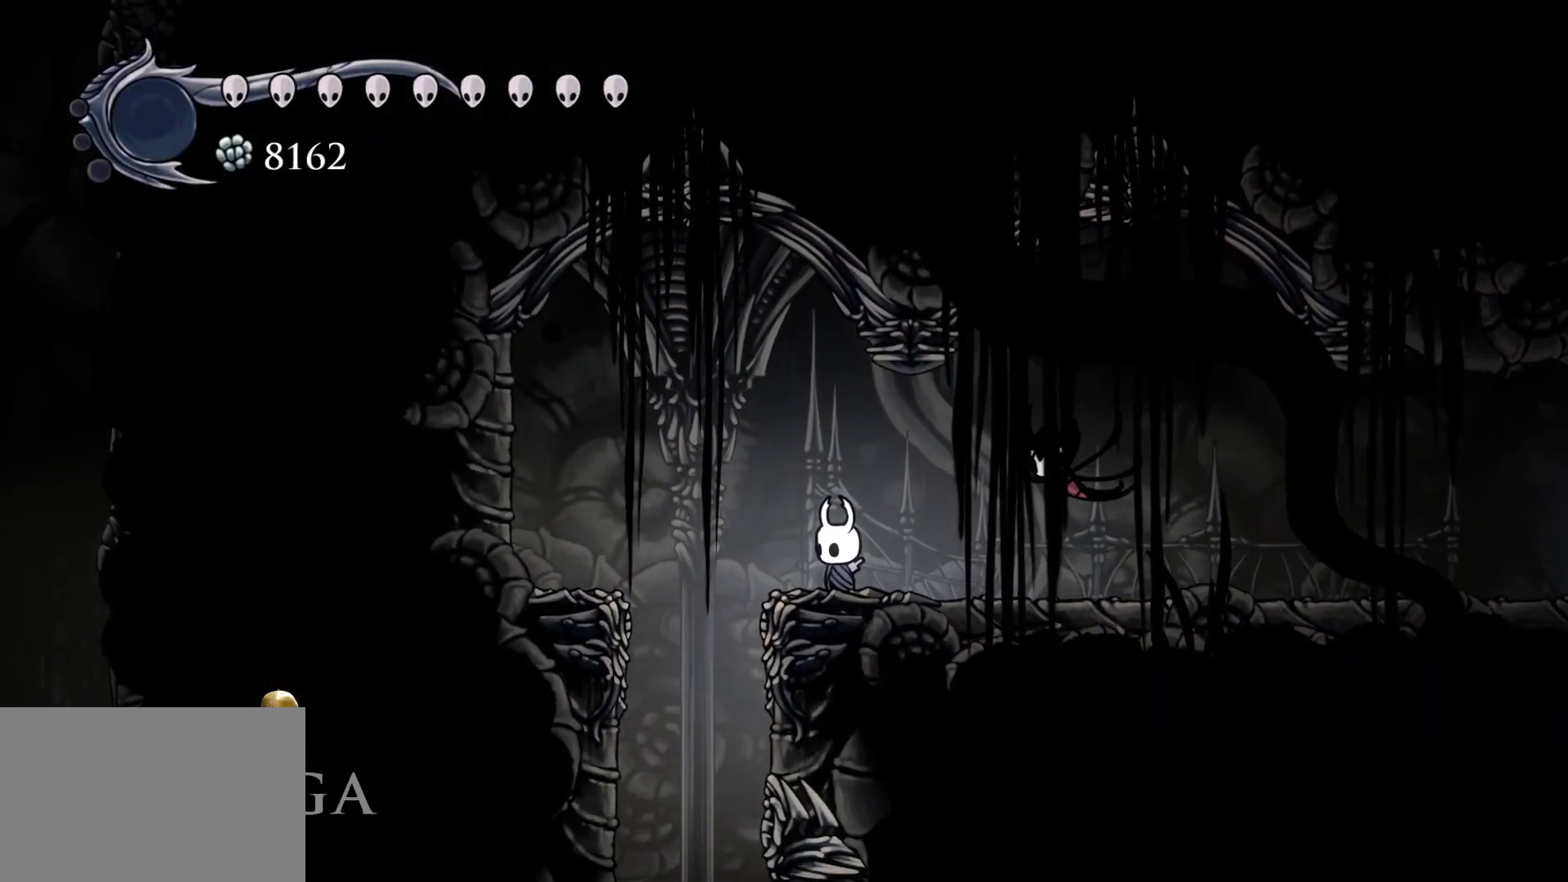
{"keys": ["tab"], "mouse": [], "events": [[134, "tab", "down"]]}
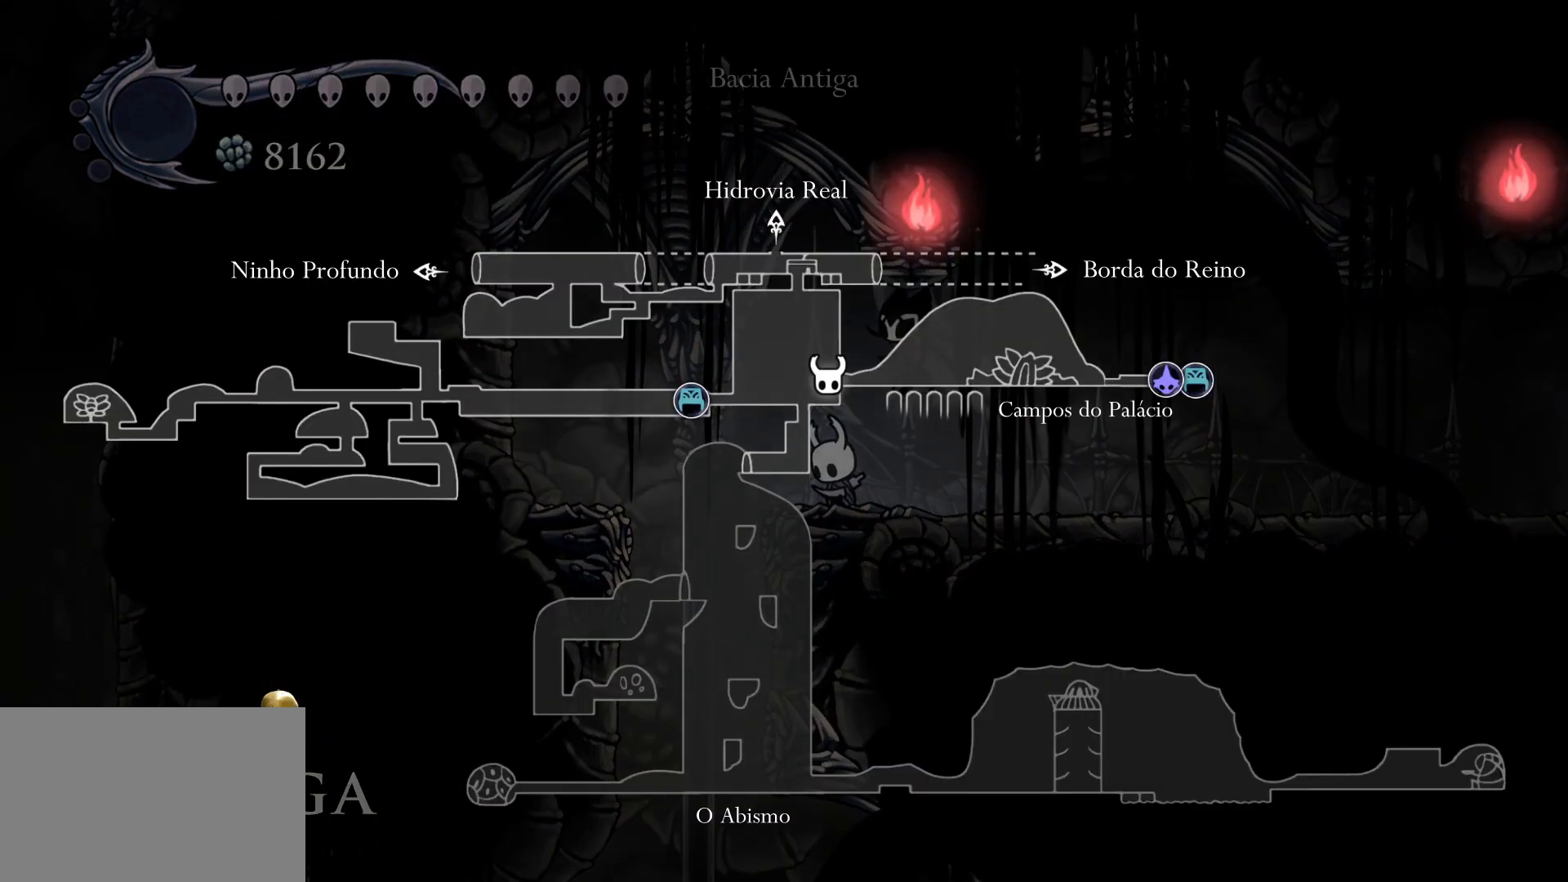
{"keys": ["s", "tab"], "mouse": [], "events": [[184, "s", "down"]]}
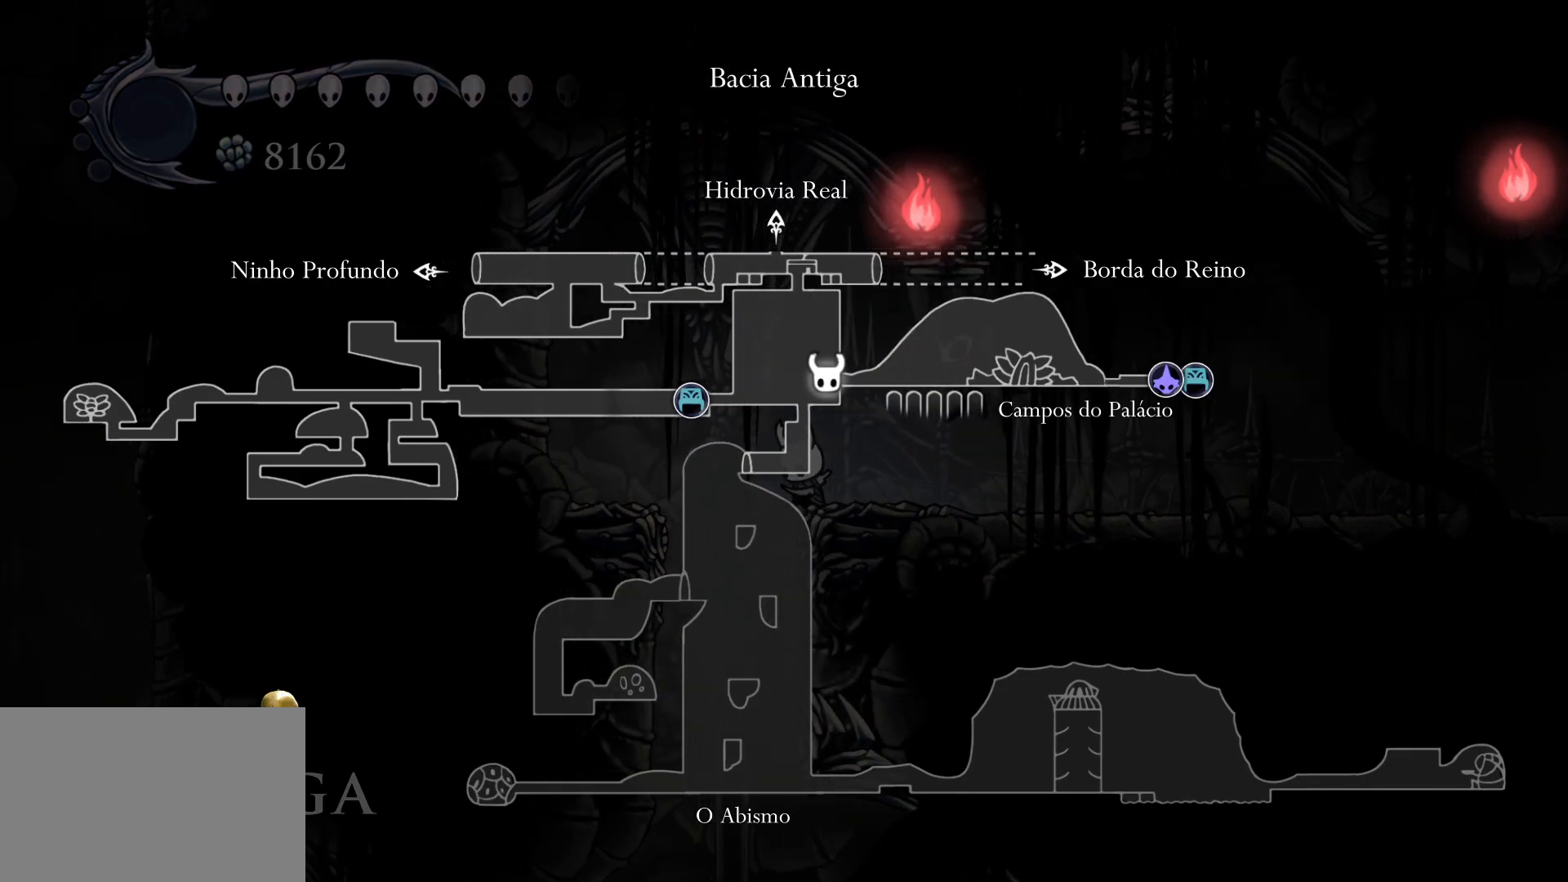
{"keys": ["s"], "mouse": [], "events": [[117, "tab", "up"], [167, "s", "up"], [400, "s", "down"]]}
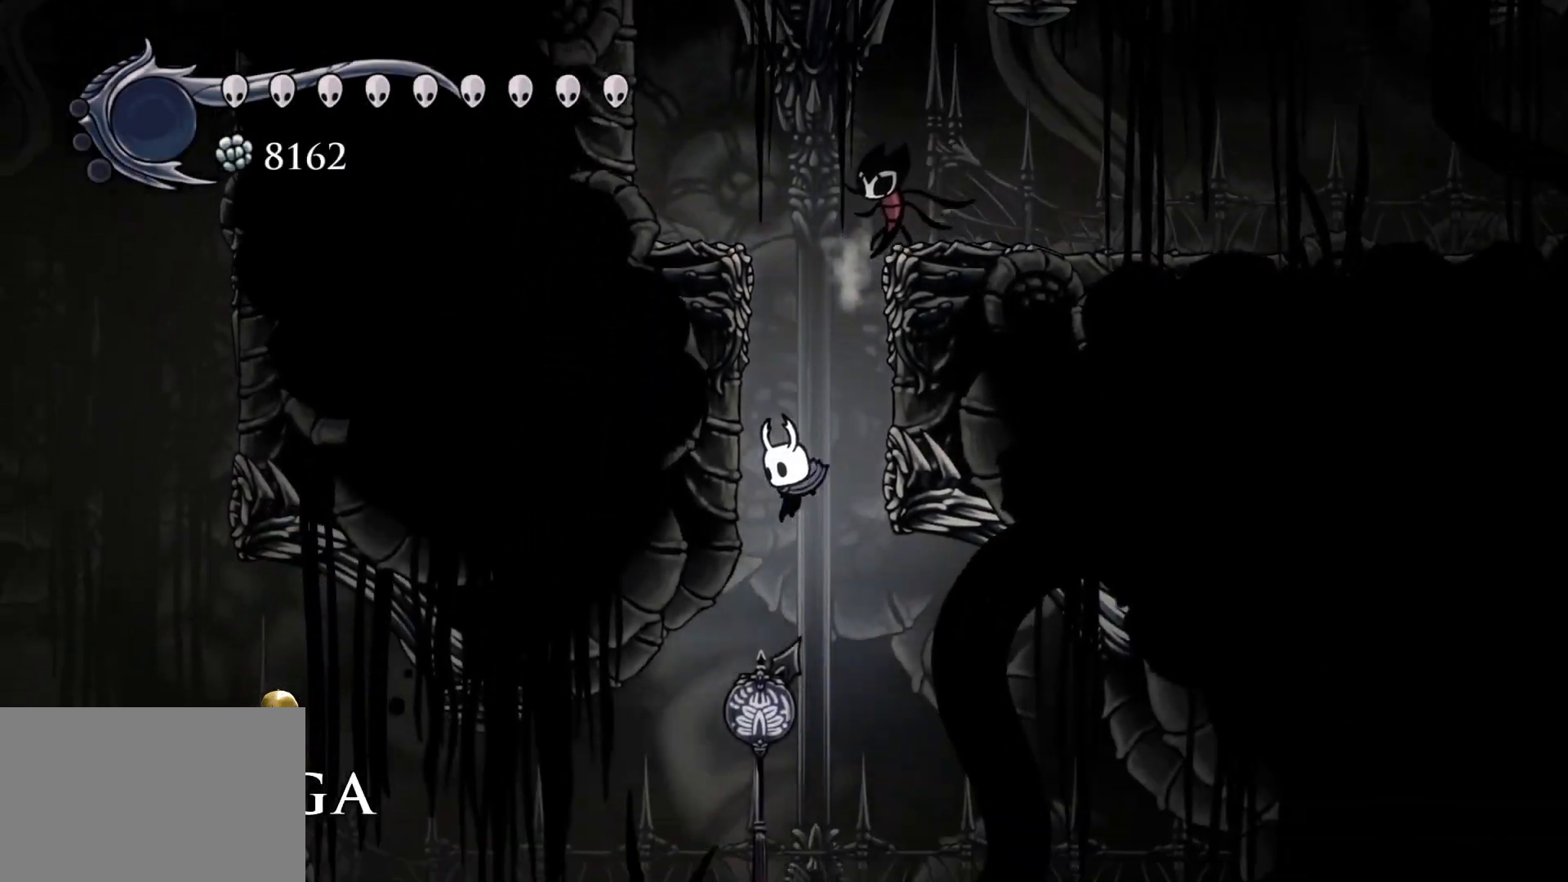
{"keys": ["s"], "mouse": [], "events": []}
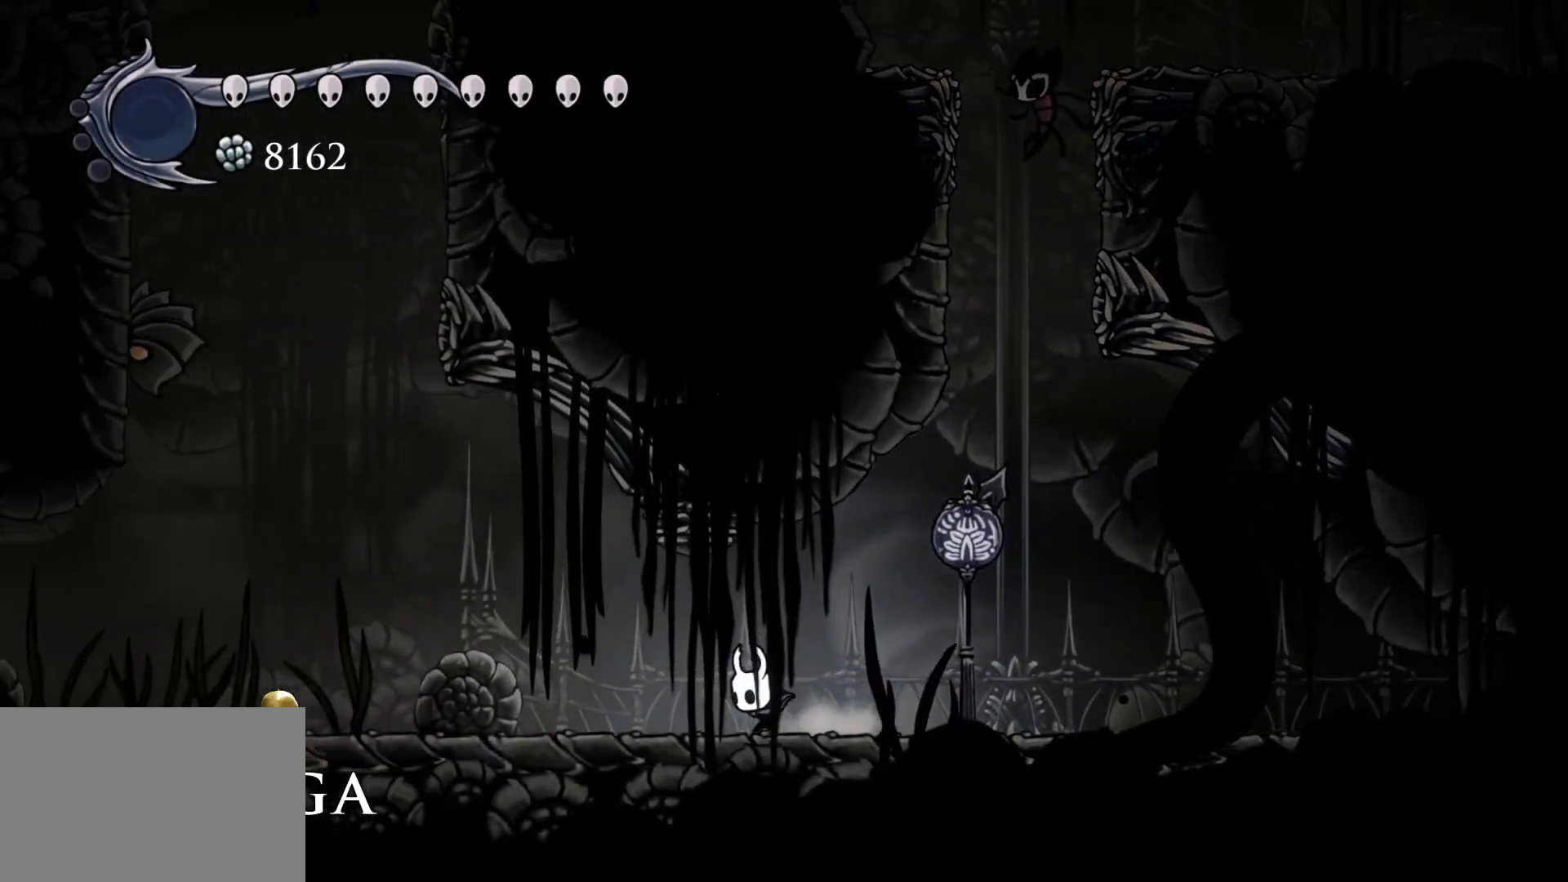
{"keys": ["s", "space"], "mouse": [], "events": [[250, "space", "down"]]}
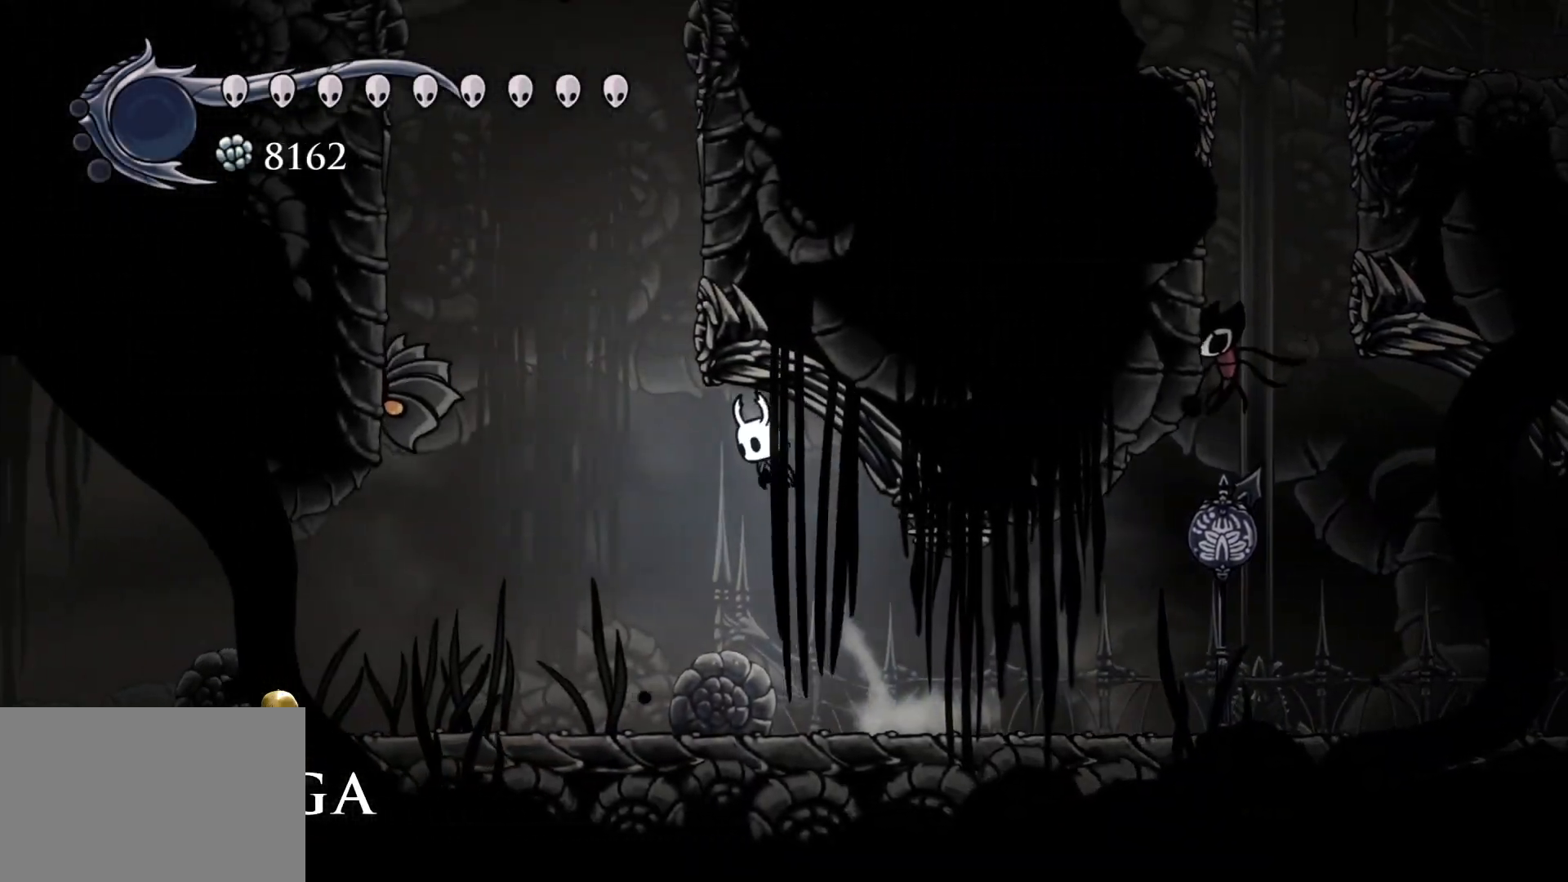
{"keys": ["d", "s"], "mouse": ["left"], "events": [[34, "space", "up"], [167, "space", "down"], [367, "d", "down"], [450, "space", "up"], [500, "mouse_left", "down"]]}
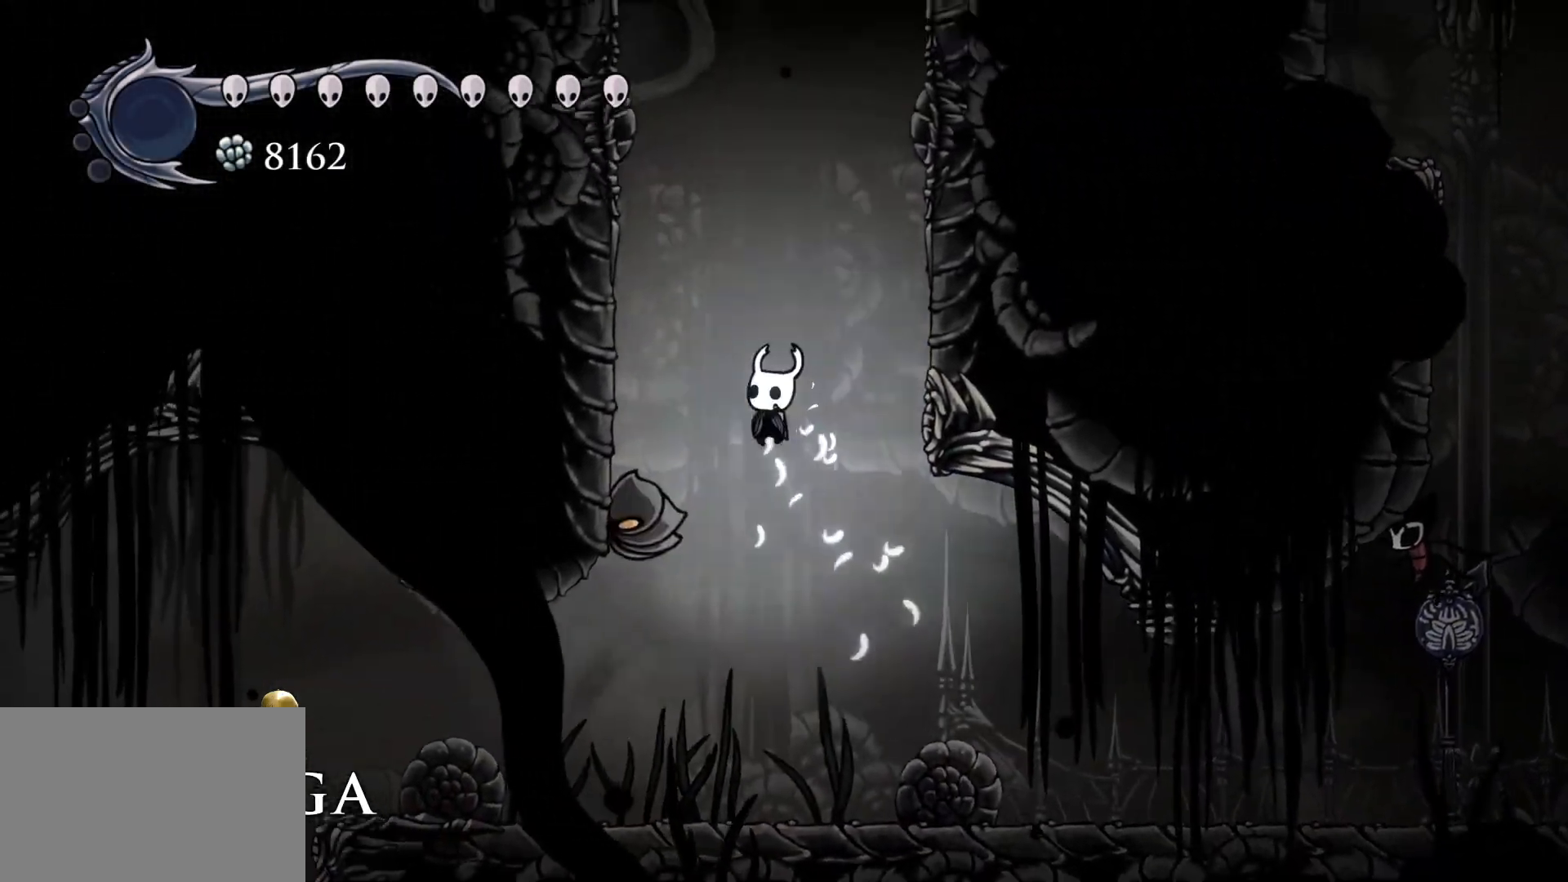
{"keys": ["s", "space"], "mouse": [], "events": [[184, "mouse_left", "up"], [234, "d", "up"], [334, "space", "down"]]}
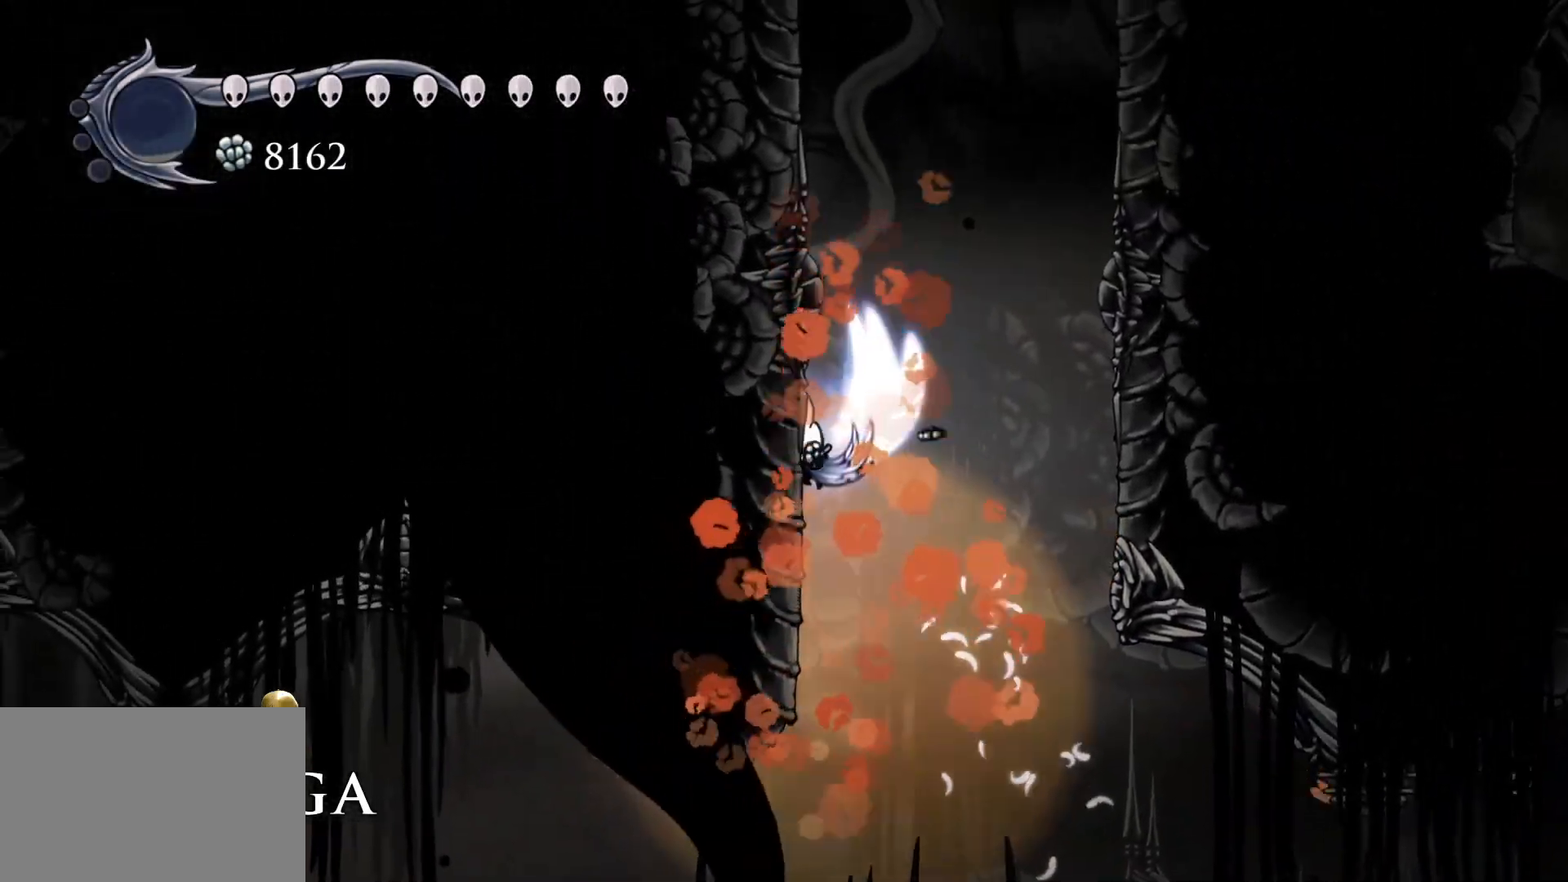
{"keys": ["s"], "mouse": [], "events": [[167, "space", "up"], [200, "space", "down"], [484, "space", "up"]]}
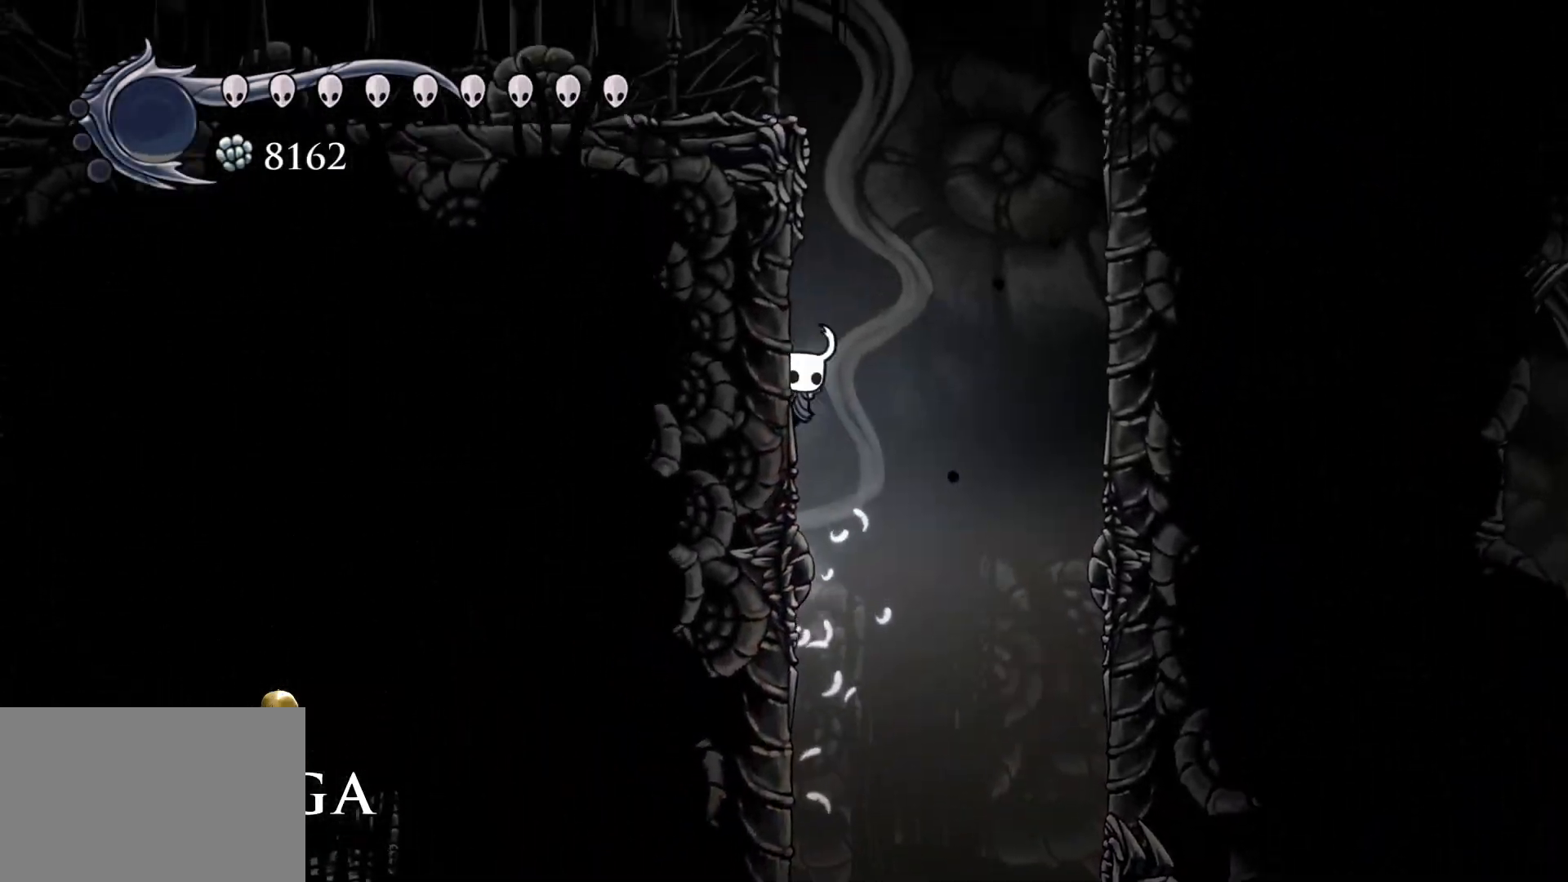
{"keys": ["s", "space"], "mouse": [], "events": [[84, "space", "down"], [317, "space", "up"], [417, "space", "down"]]}
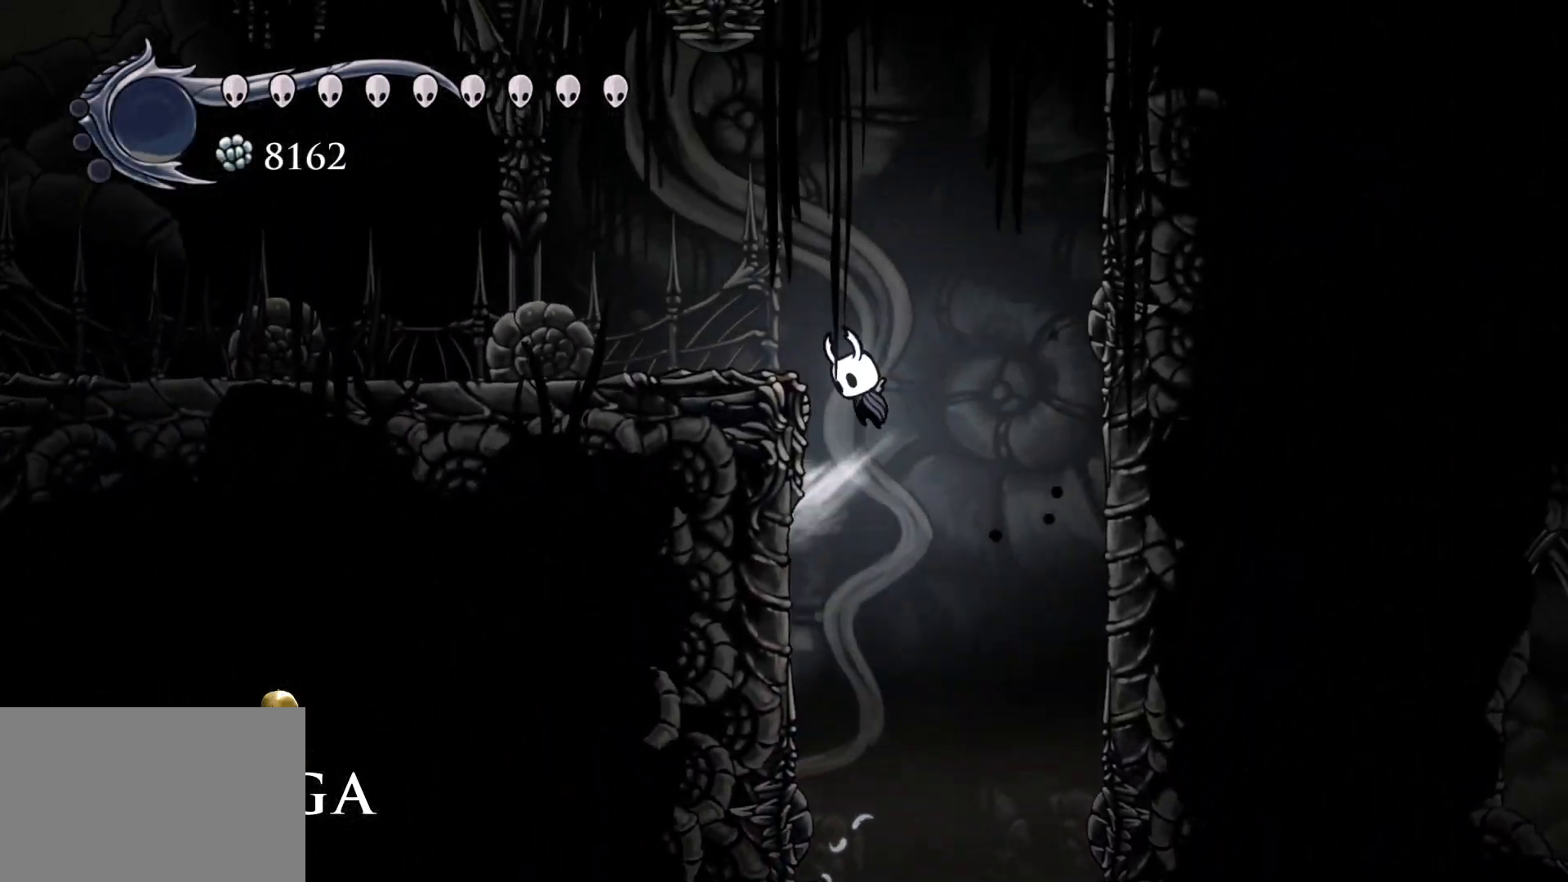
{"keys": ["s", "space"], "mouse": [], "events": [[250, "space", "up"], [384, "space", "down"]]}
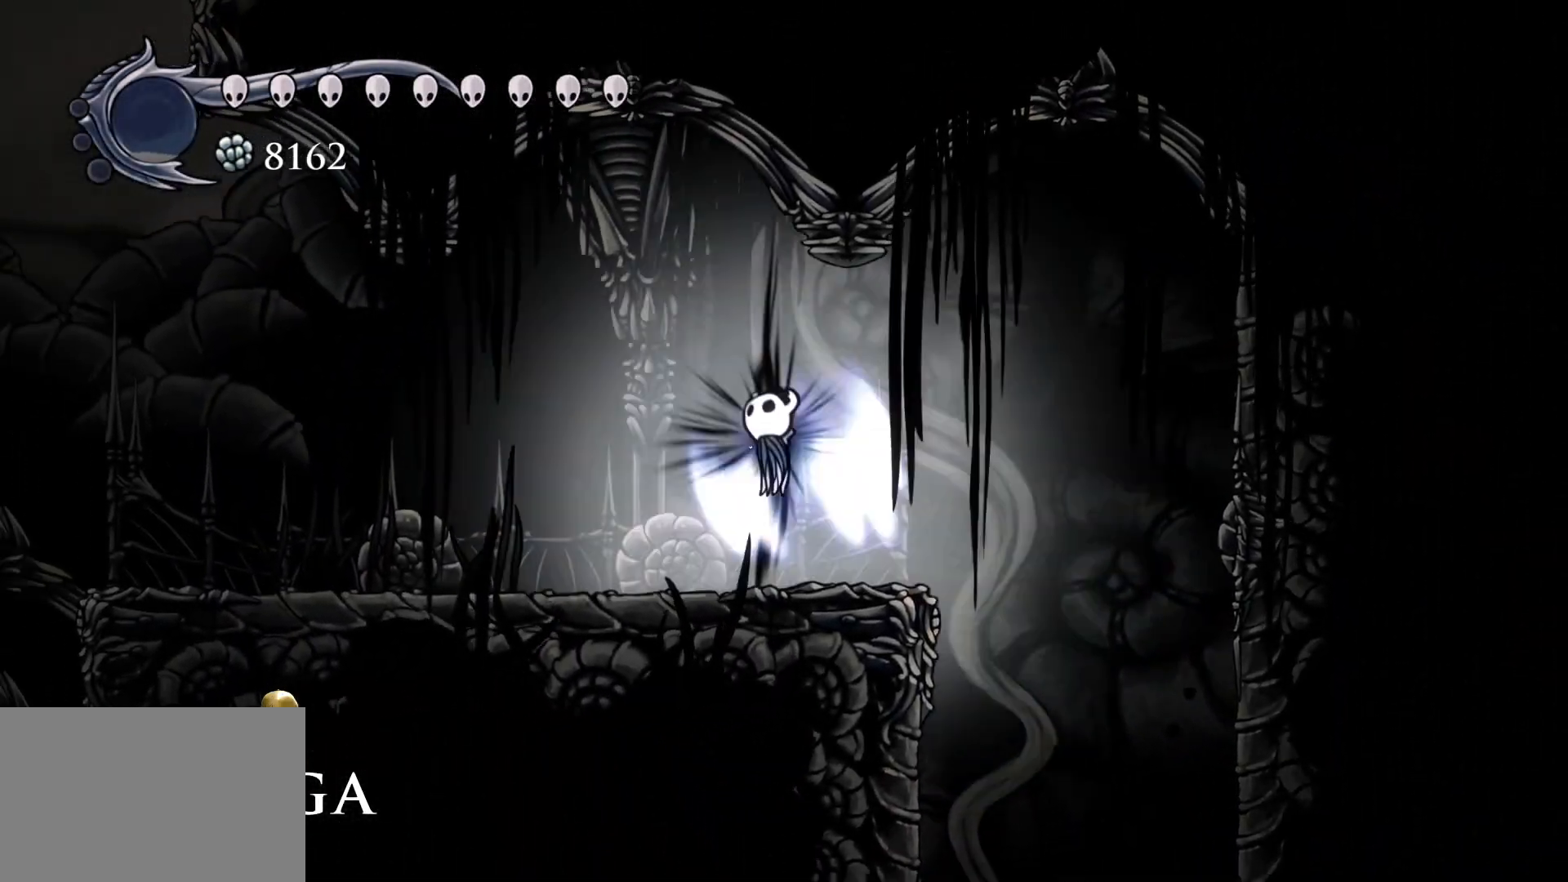
{"keys": ["s", "shift"], "mouse": [], "events": [[134, "f", "down"], [134, "s", "up"], [217, "f", "up"], [217, "s", "down"], [400, "space", "up"], [500, "shift", "down"]]}
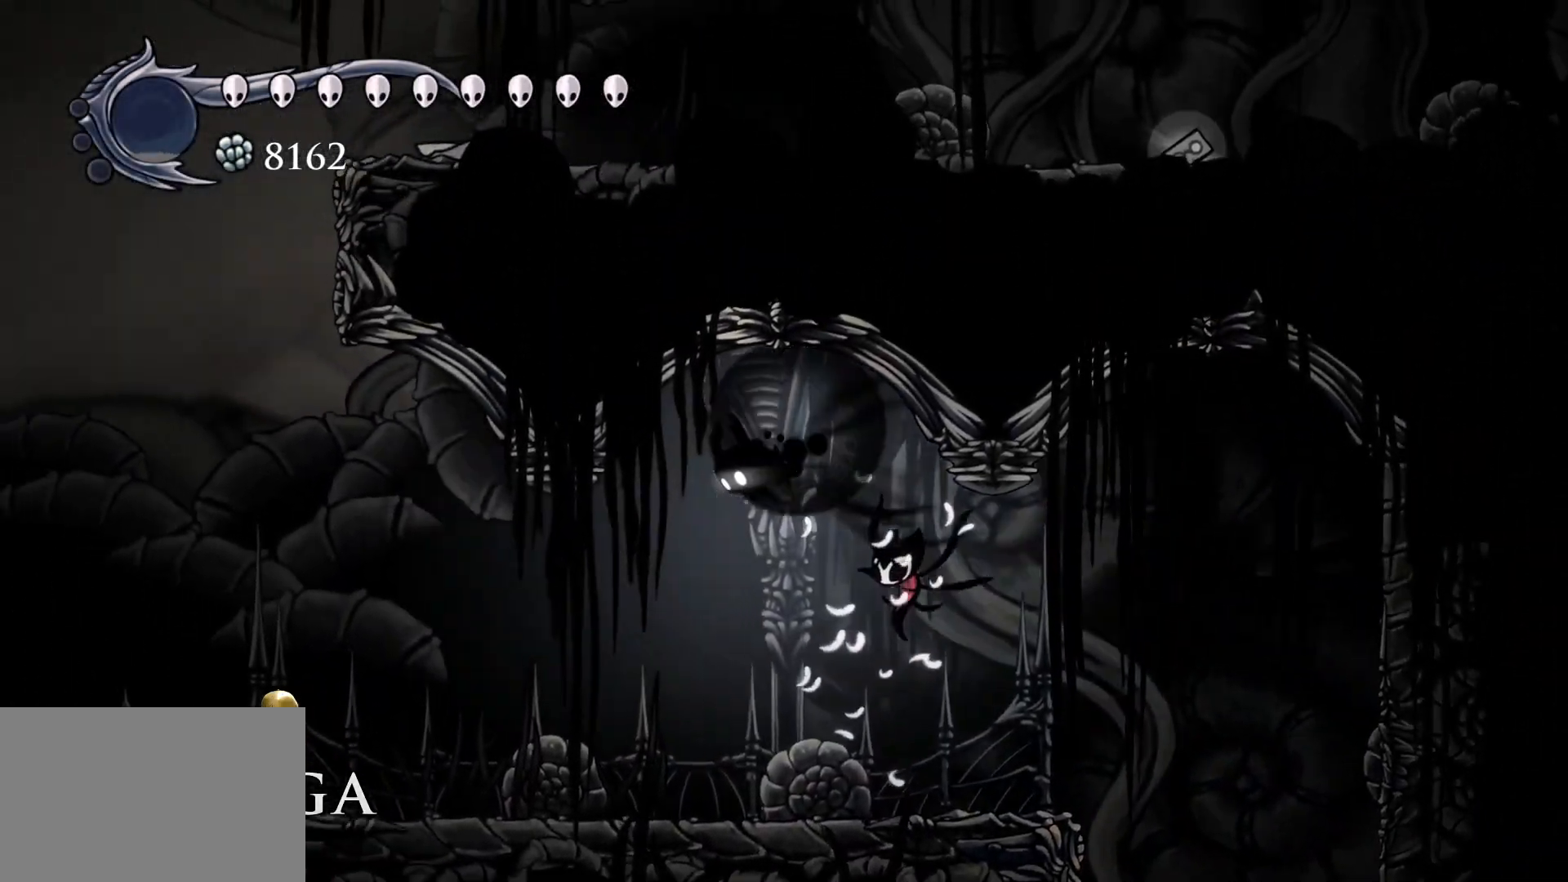
{"keys": ["s"], "mouse": [], "events": [[150, "shift", "up"]]}
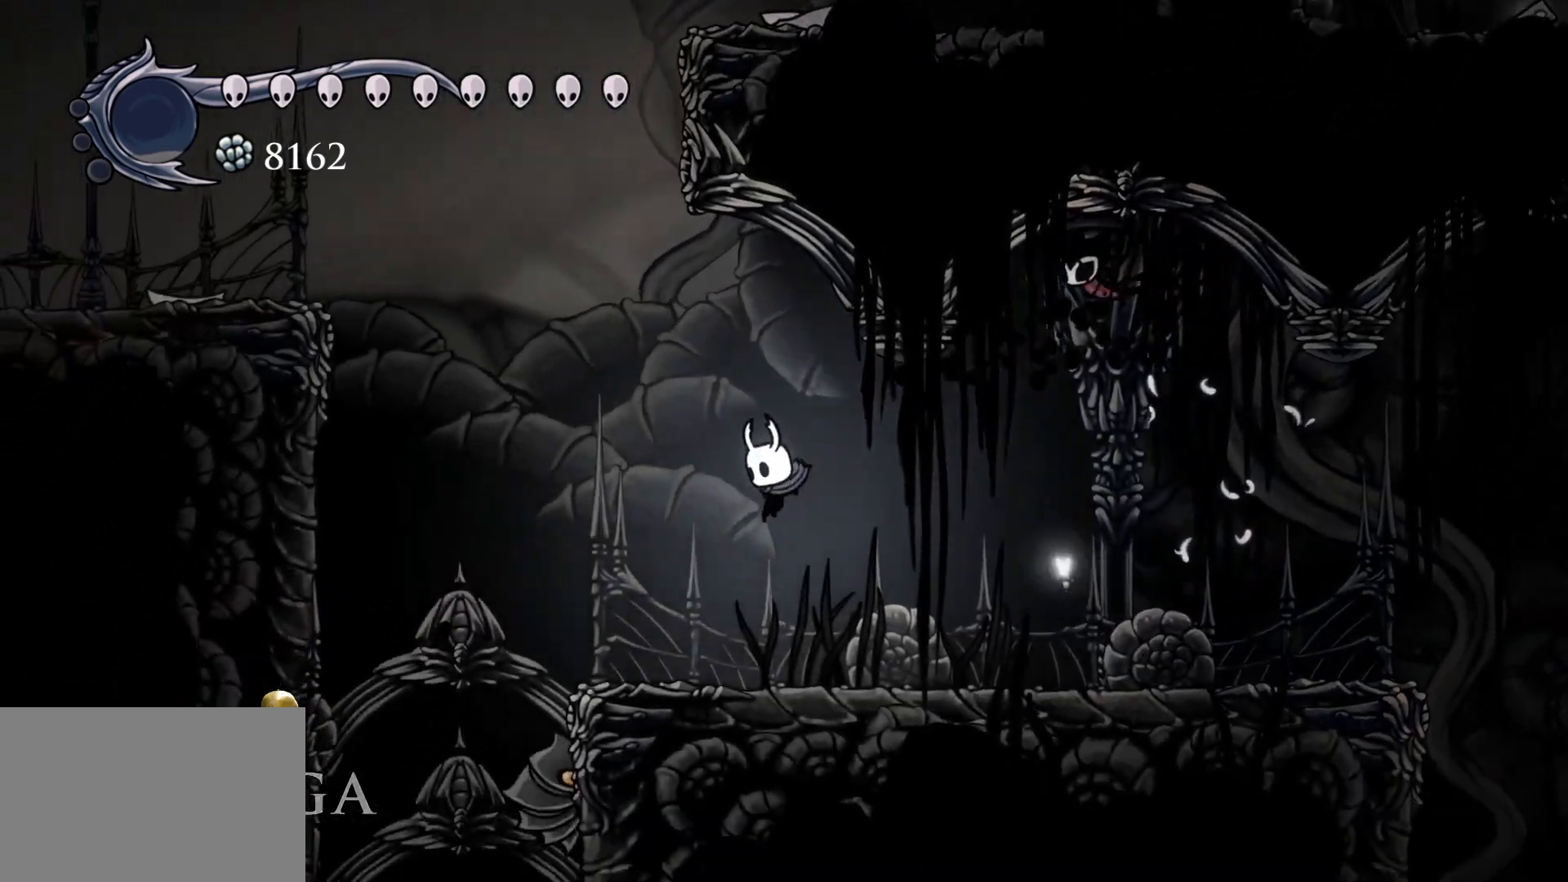
{"keys": ["s"], "mouse": [], "events": [[217, "space", "down"], [484, "space", "up"]]}
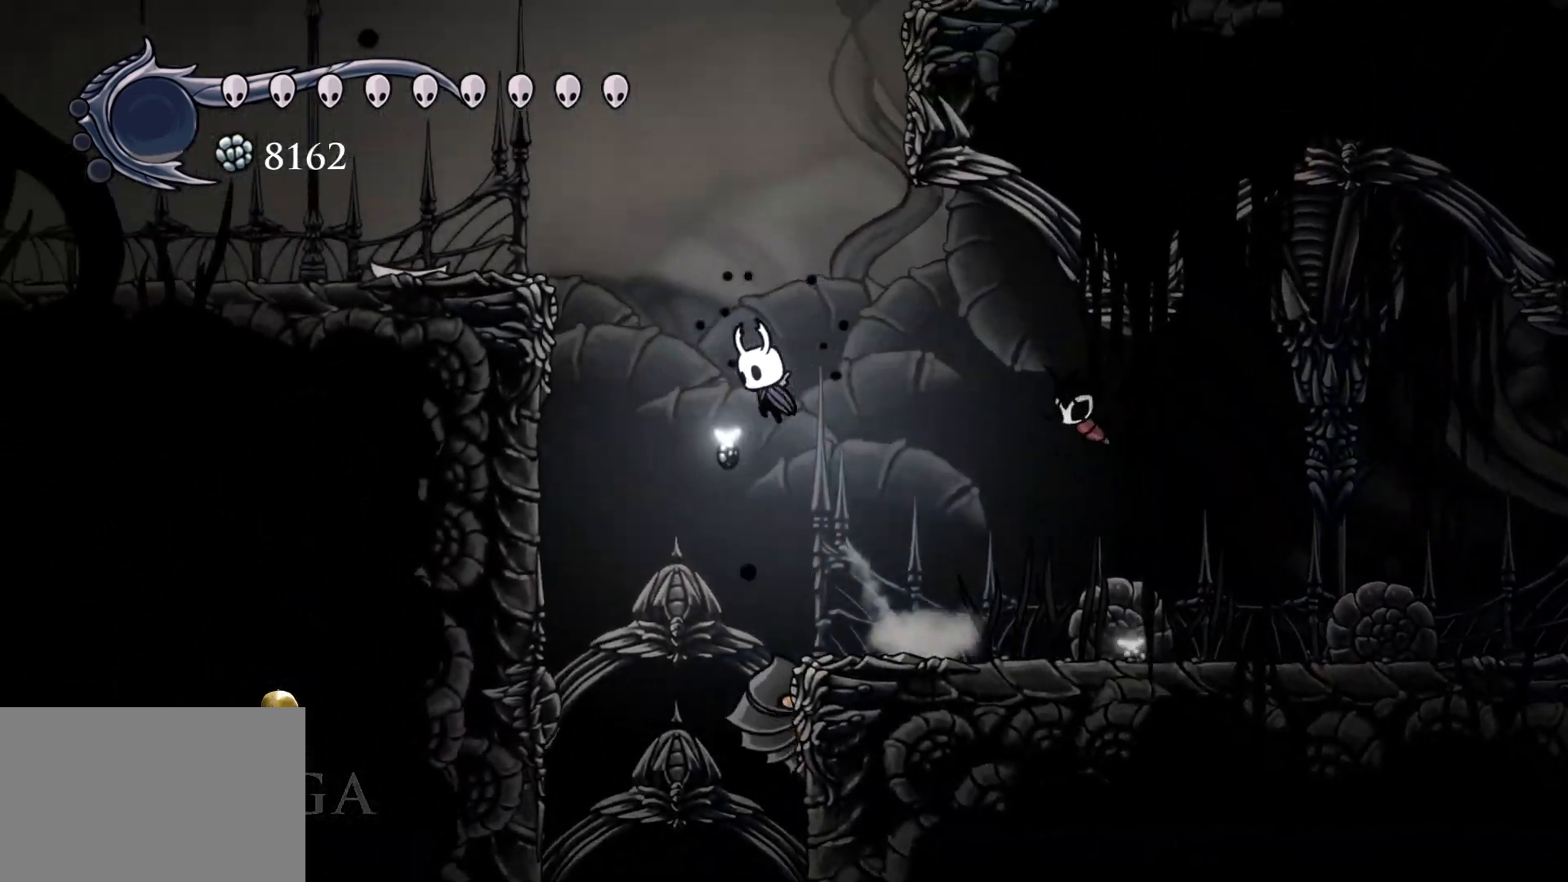
{"keys": ["s"], "mouse": [], "events": [[134, "space", "down"], [417, "space", "up"]]}
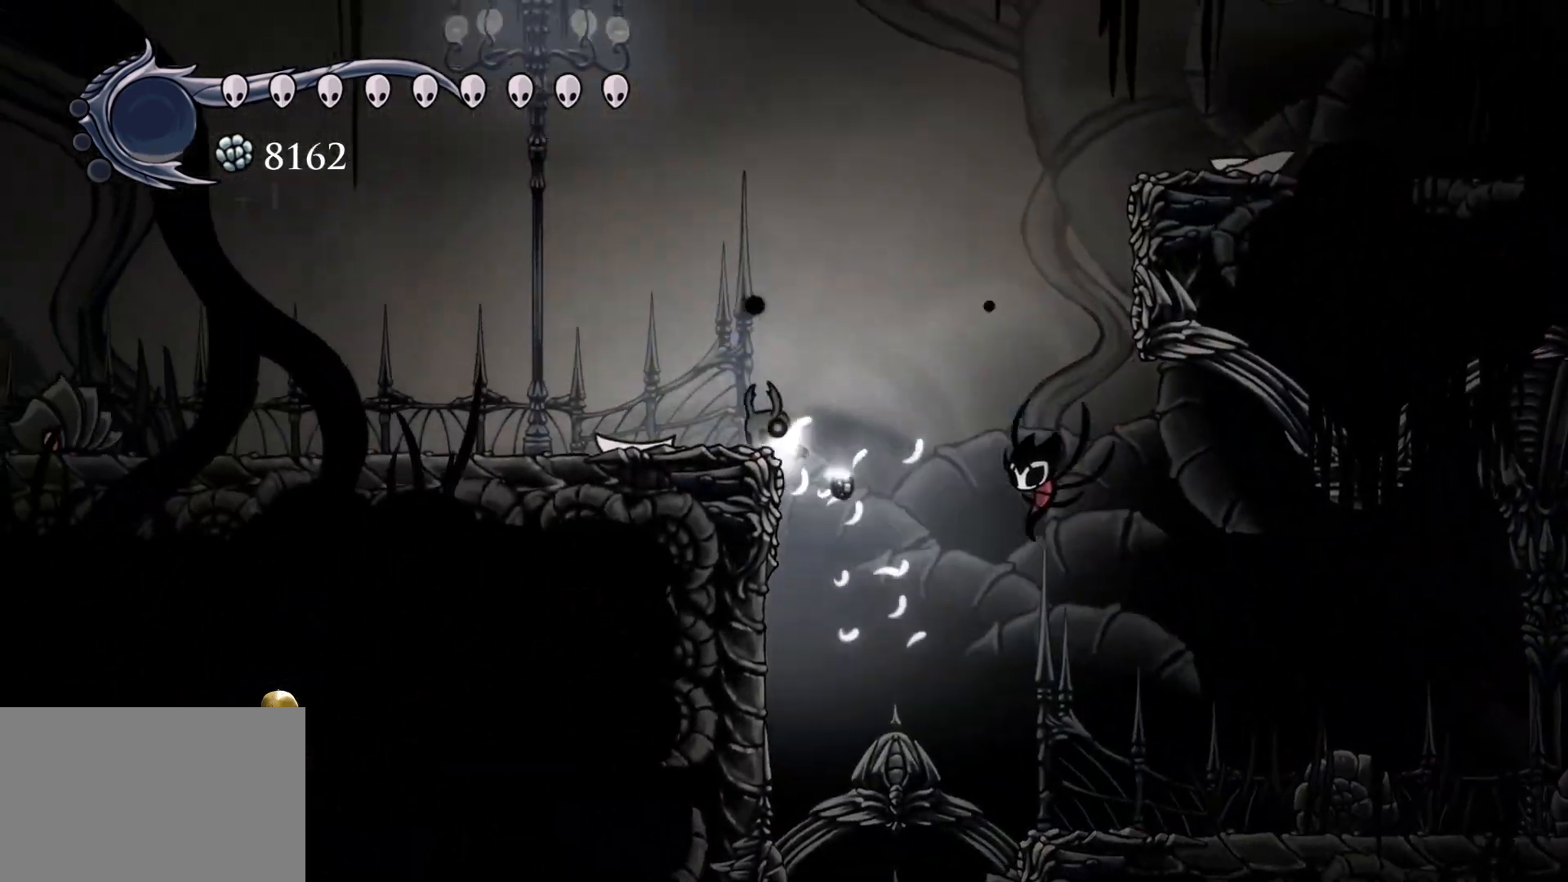
{"keys": ["f", "space"], "mouse": [], "events": [[100, "space", "down"], [200, "f", "down"], [200, "s", "up"]]}
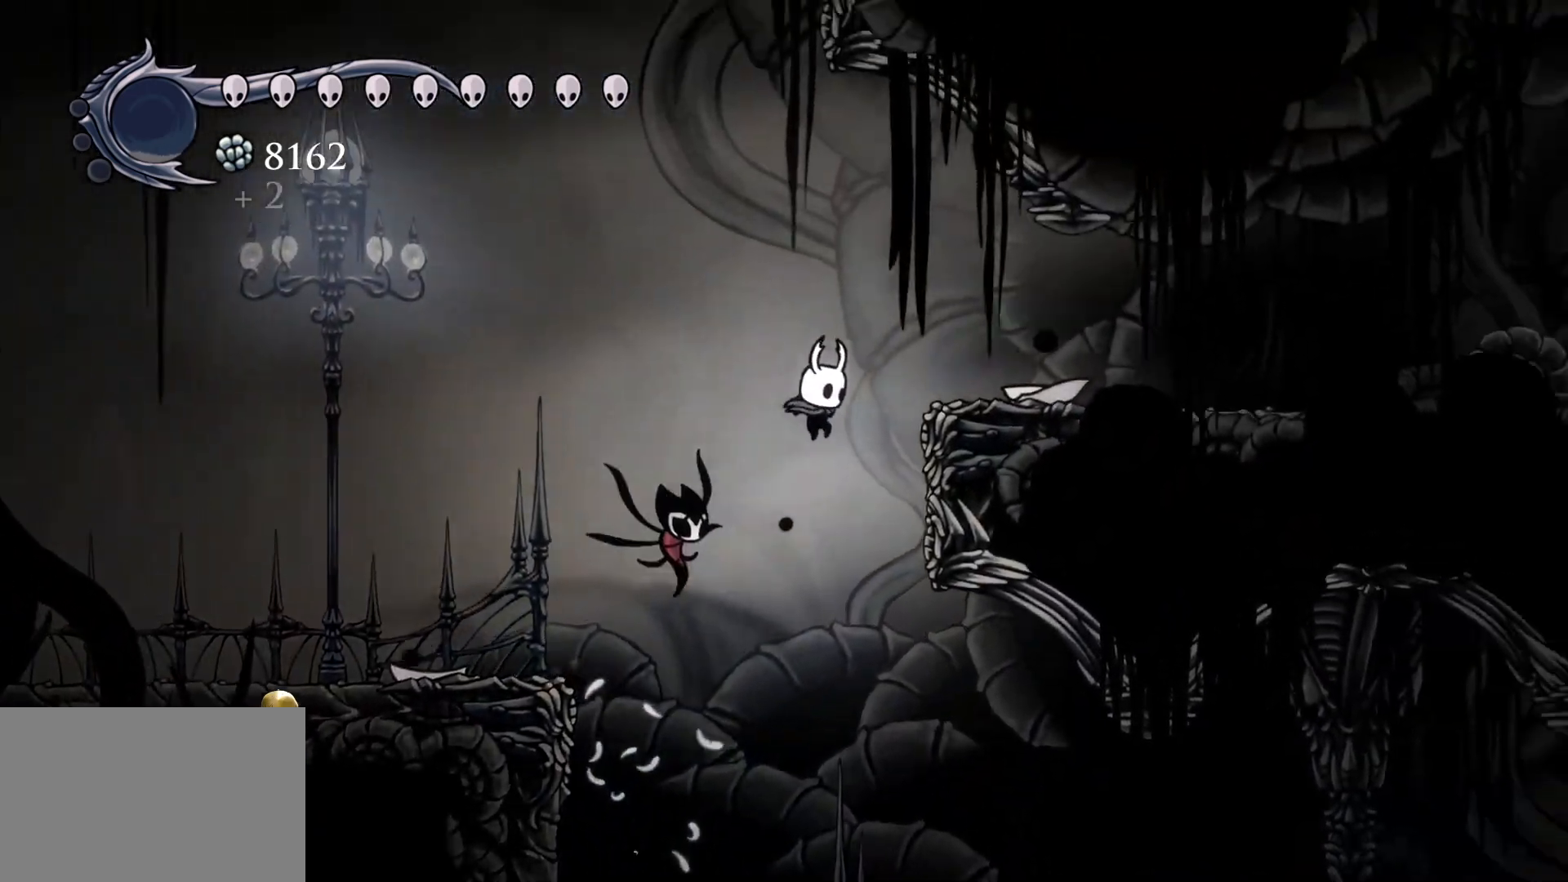
{"keys": ["f"], "mouse": [], "events": [[67, "space", "up"], [167, "space", "down"], [400, "space", "up"]]}